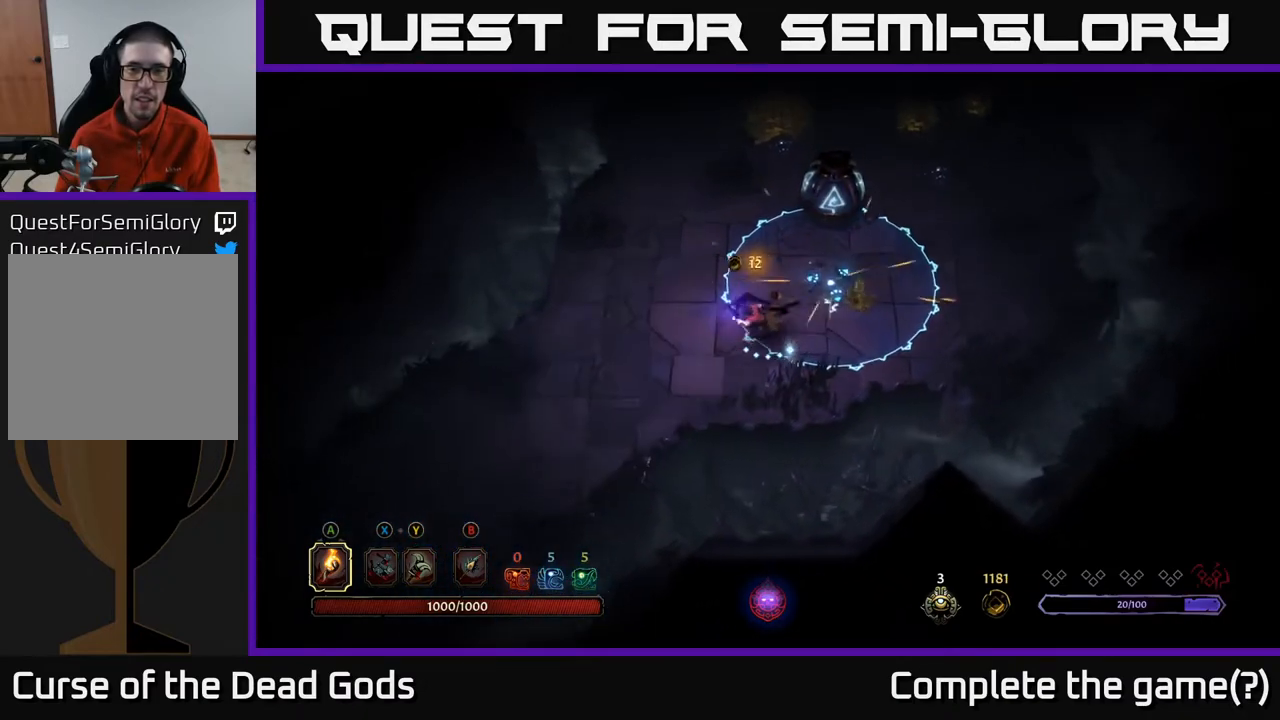
Gameplay with a controller (Xbox layout); each line is a JSON object with the inputs held at the frame after it. "events" lists button and stick changes between this image and that frame as [ms after this image, input, new state], when the widget could be followed in between.
{"buttons": [], "left_stick": "down-left", "right_stick": "center", "events": []}
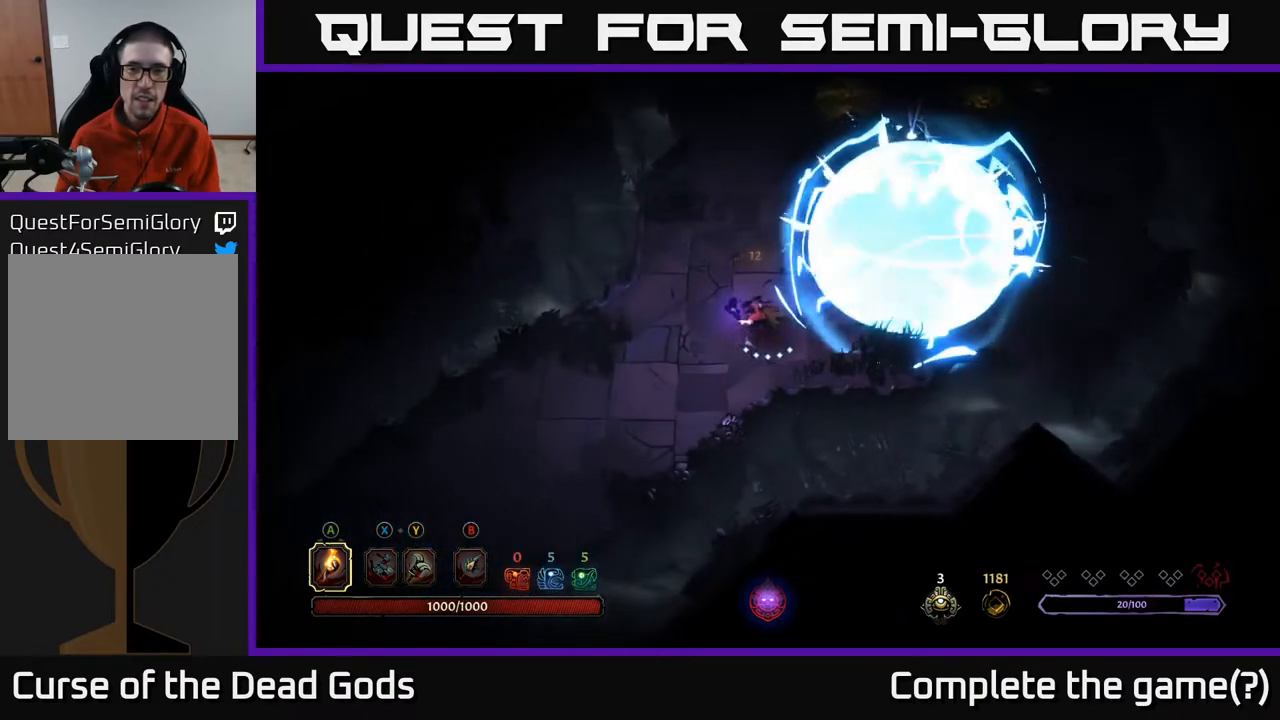
{"buttons": [], "left_stick": "left", "right_stick": "center", "events": [[350, "left_stick", "left"]]}
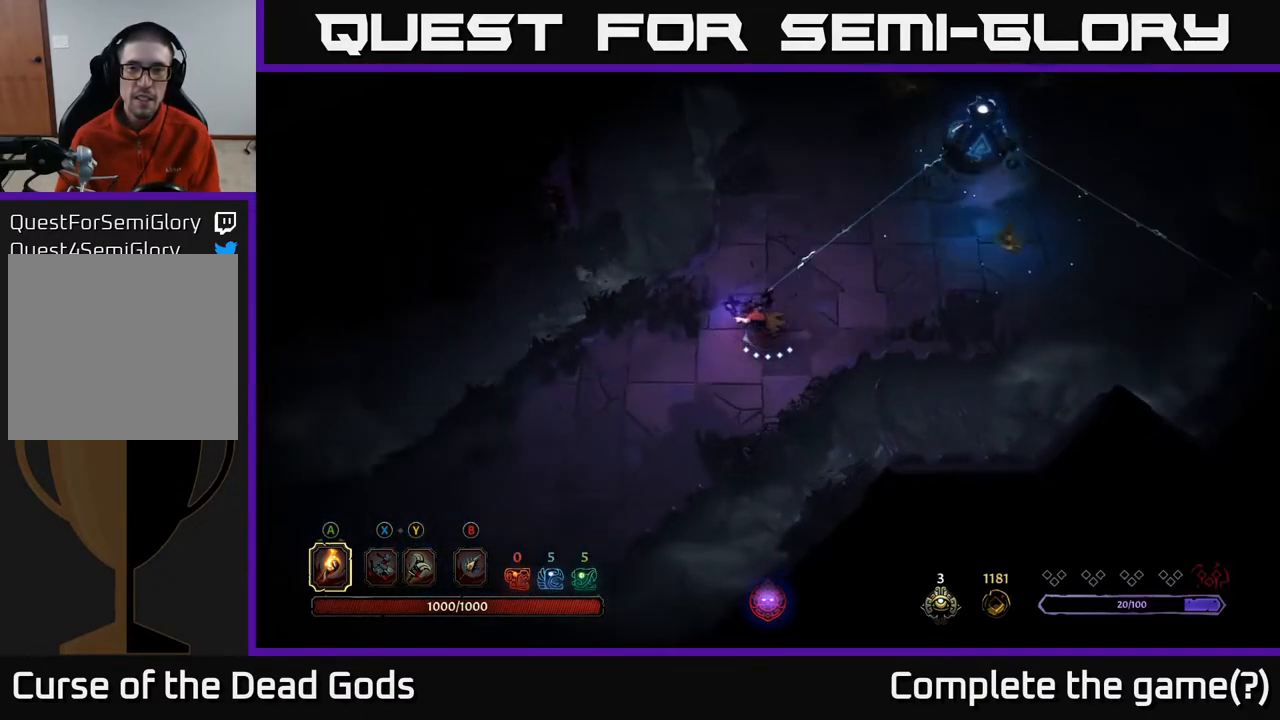
{"buttons": [], "left_stick": "down-left", "right_stick": "center", "events": [[17, "left_stick", "down-left"]]}
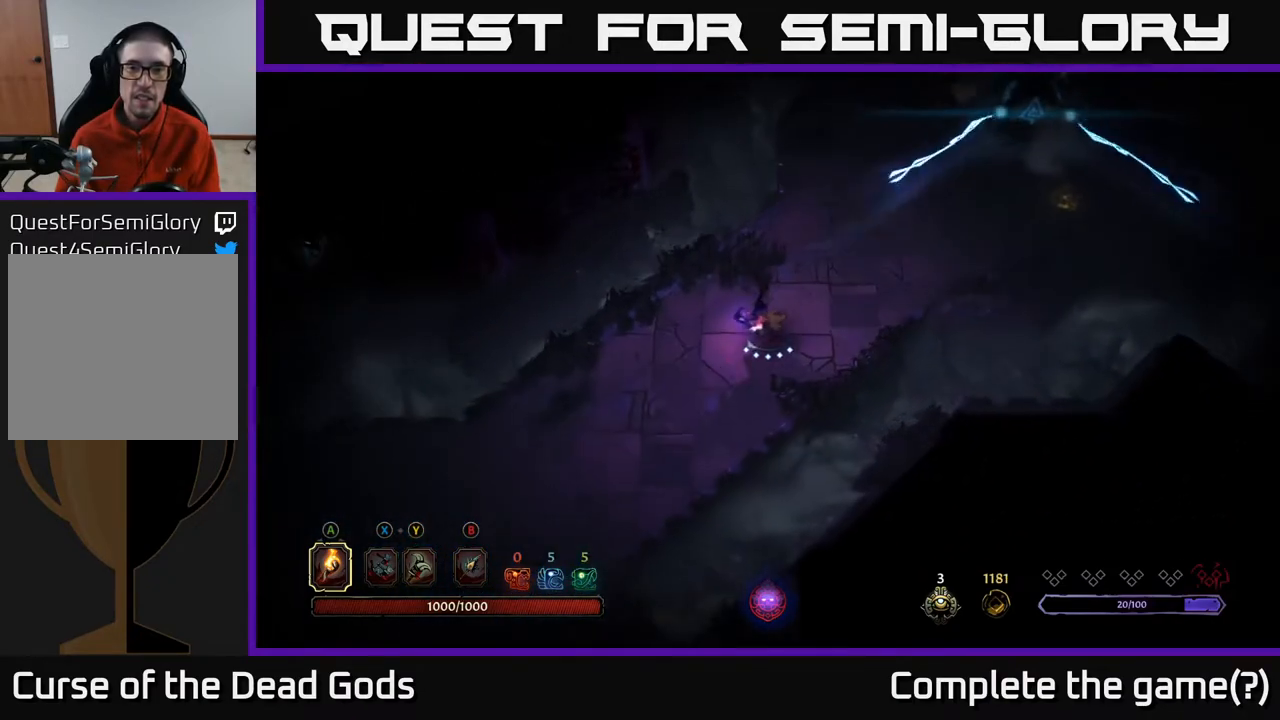
{"buttons": [], "left_stick": "up-right", "right_stick": "center", "events": [[317, "left_stick", "center"], [367, "left_stick", "up-right"]]}
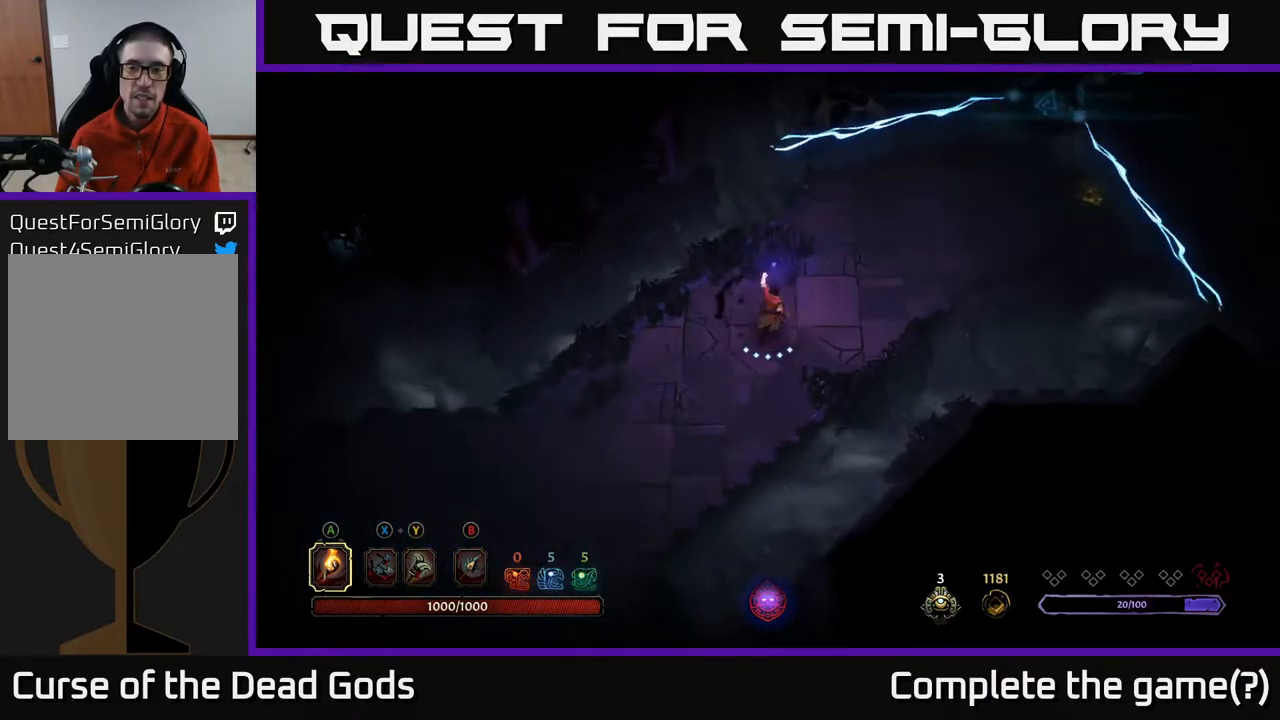
{"buttons": [], "left_stick": "up-right", "right_stick": "center", "events": []}
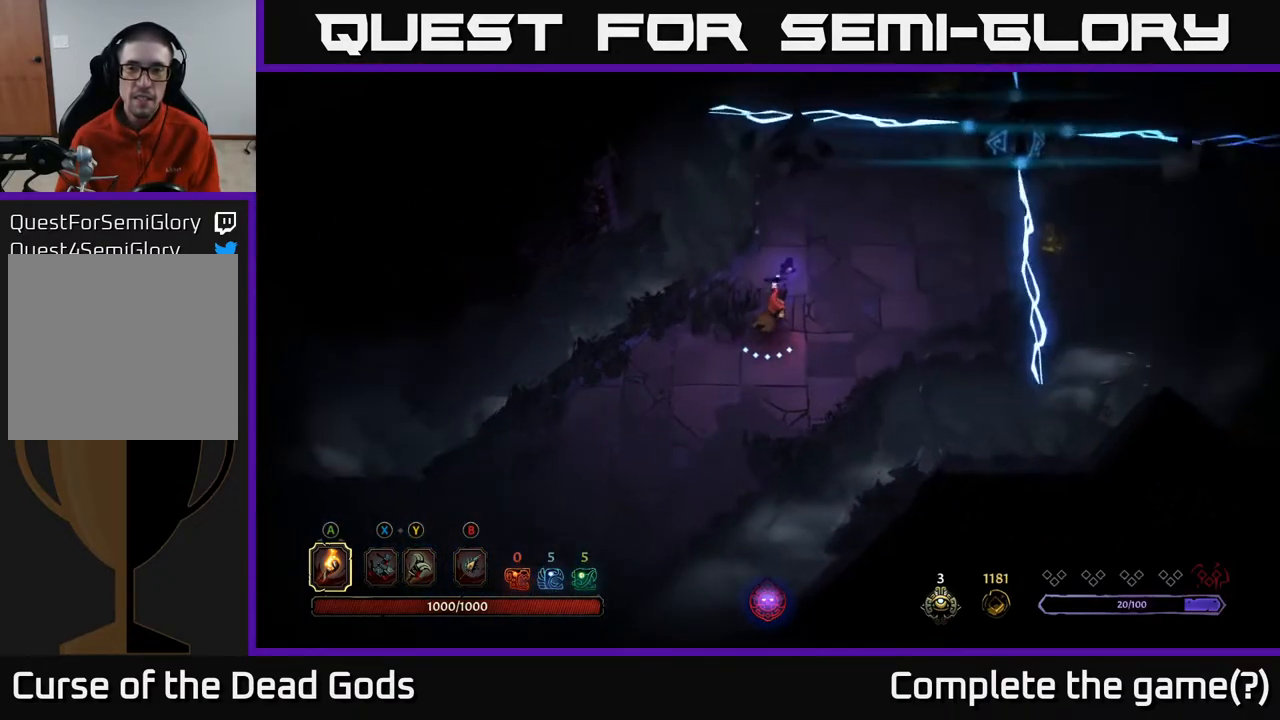
{"buttons": [], "left_stick": "right", "right_stick": "center", "events": [[350, "left_stick", "right"]]}
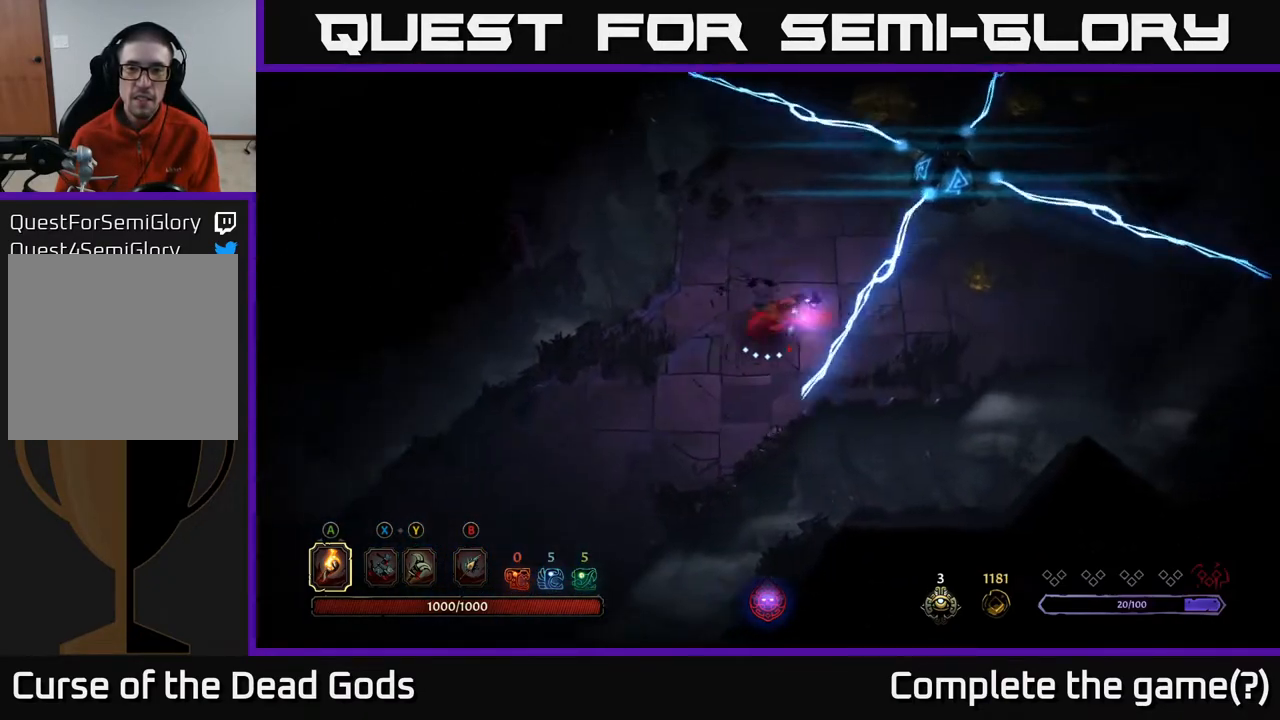
{"buttons": [], "left_stick": "up-right", "right_stick": "center", "events": [[17, "R2", "down"], [167, "R2", "up"], [250, "left_stick", "center"], [400, "left_stick", "up-right"]]}
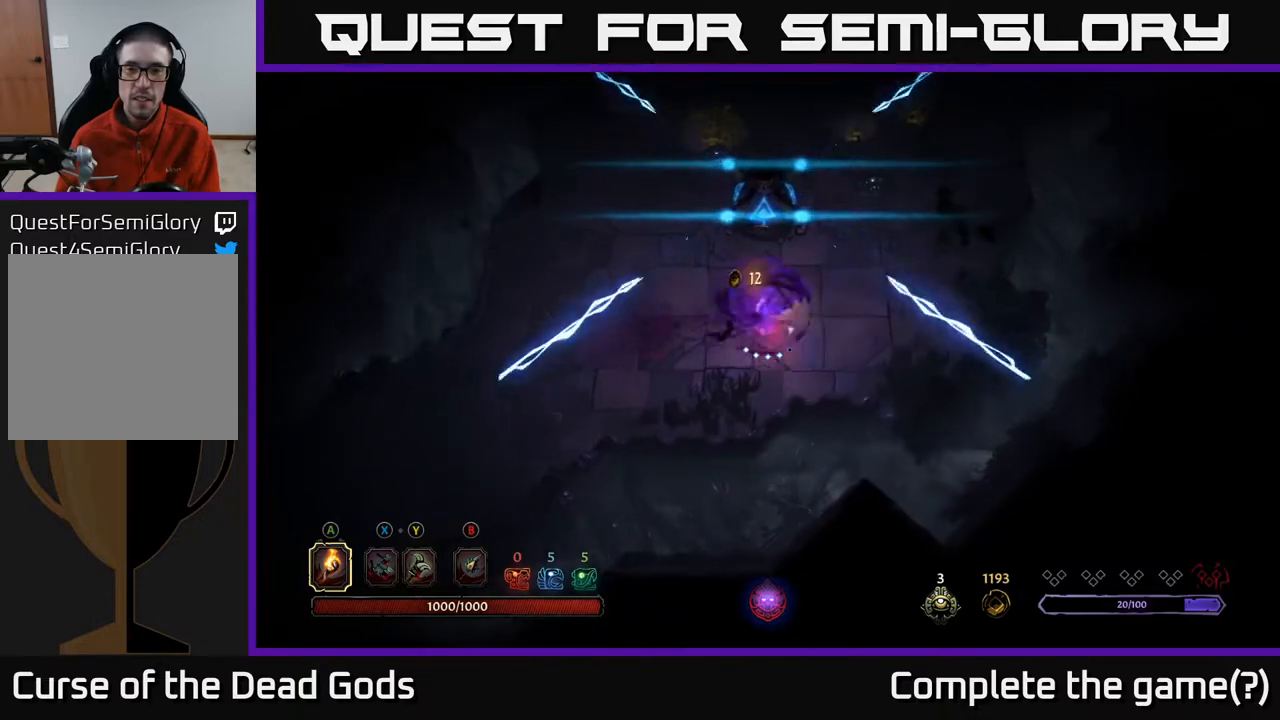
{"buttons": [], "left_stick": "up-right", "right_stick": "center", "events": [[150, "left_stick", "up-left"], [433, "left_stick", "up-right"]]}
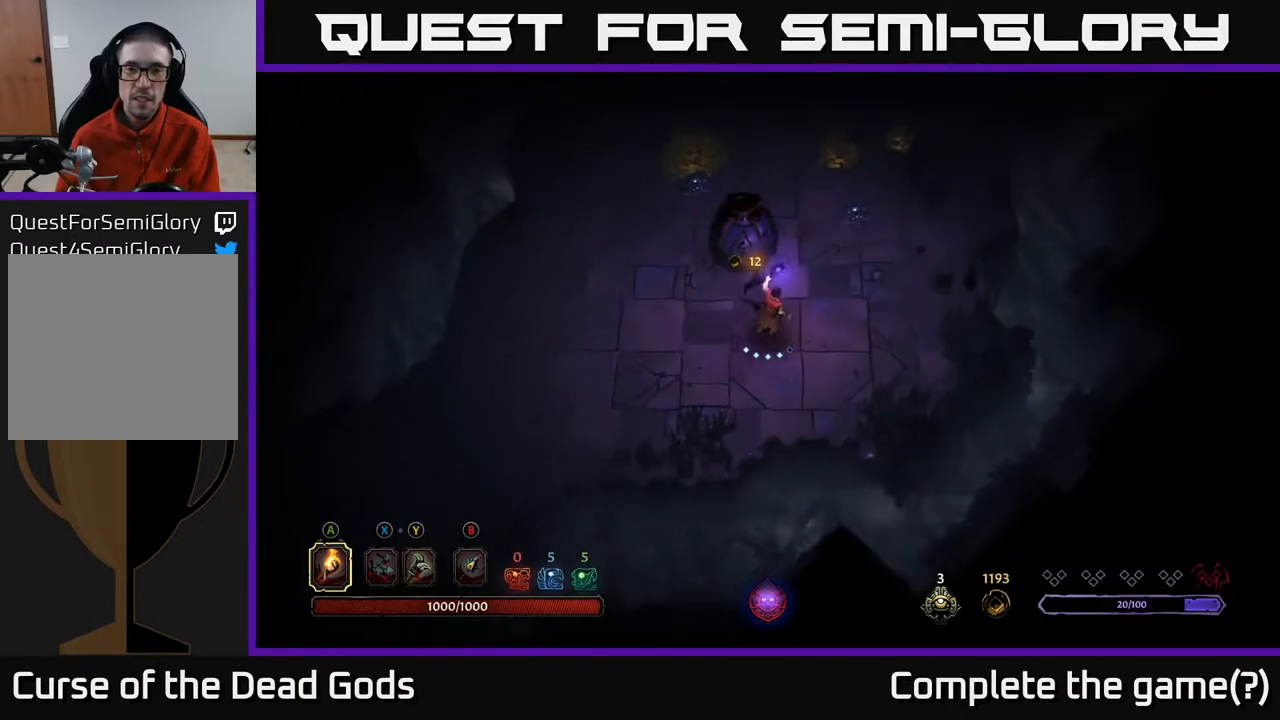
{"buttons": [], "left_stick": "up", "right_stick": "center", "events": [[400, "left_stick", "up"]]}
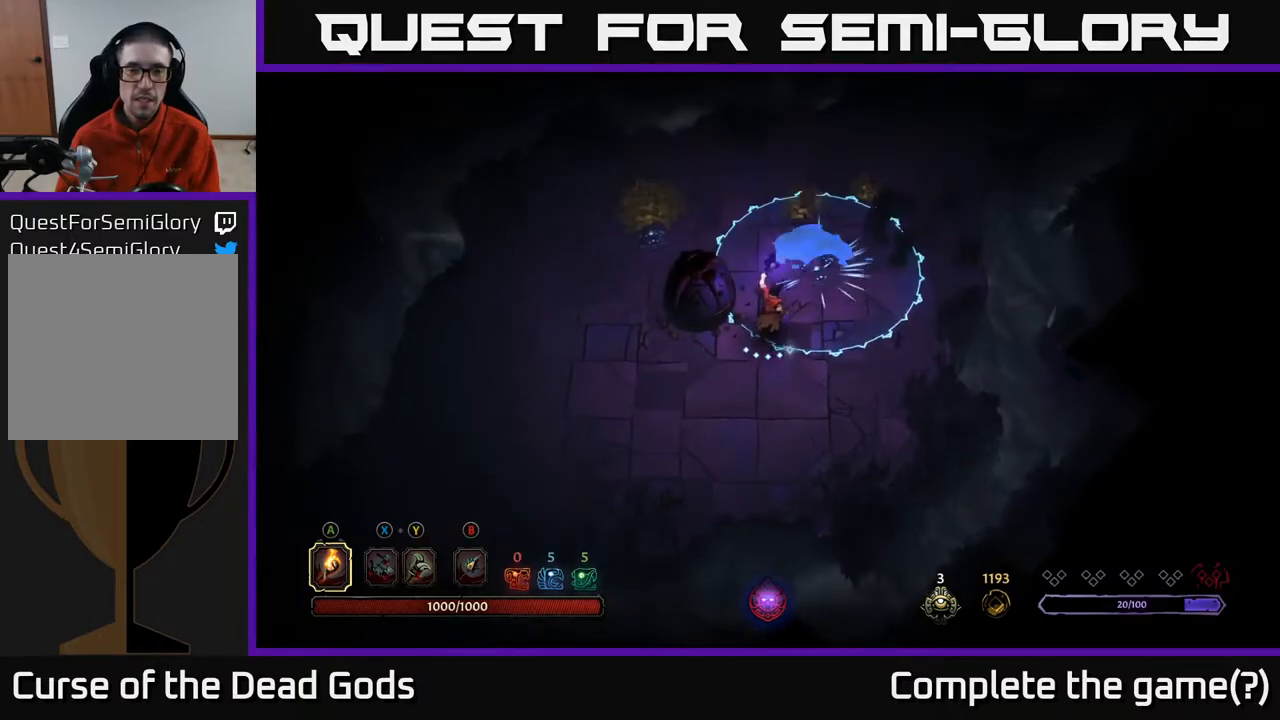
{"buttons": [], "left_stick": "up-right", "right_stick": "center", "events": [[83, "R2", "down"], [250, "R2", "up"], [267, "left_stick", "up-right"]]}
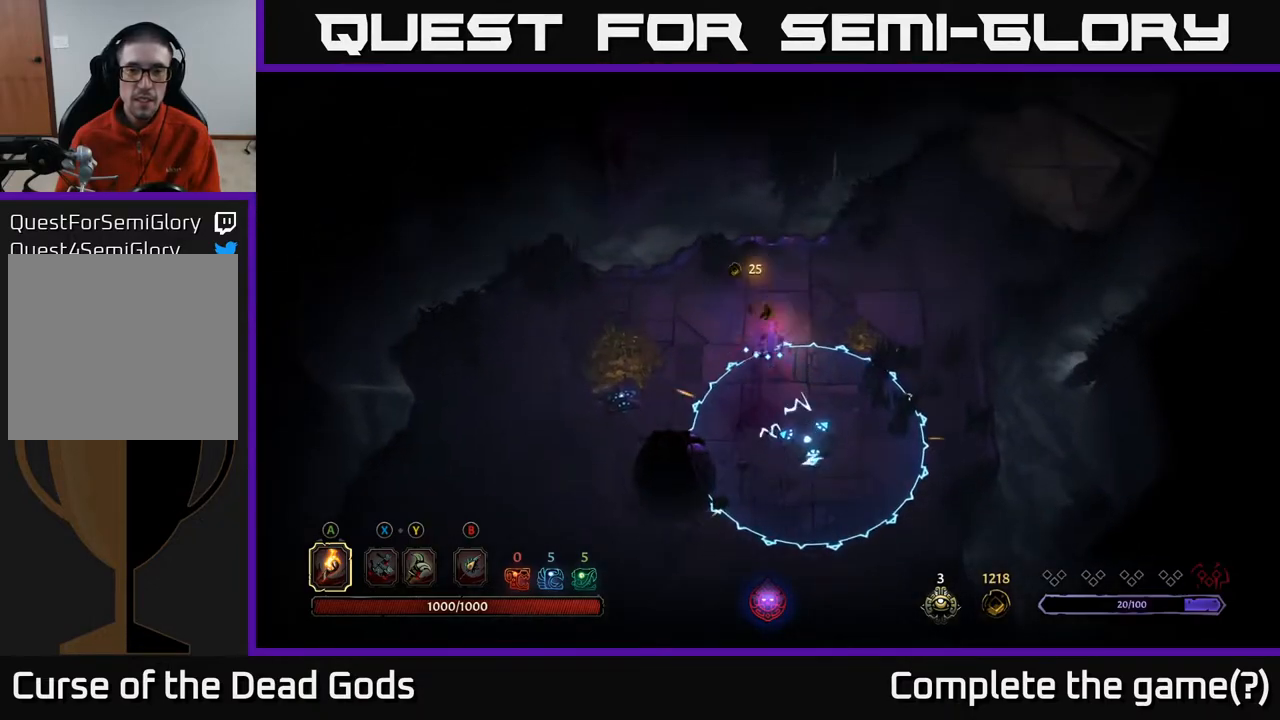
{"buttons": [], "left_stick": "right", "right_stick": "center", "events": [[367, "left_stick", "right"]]}
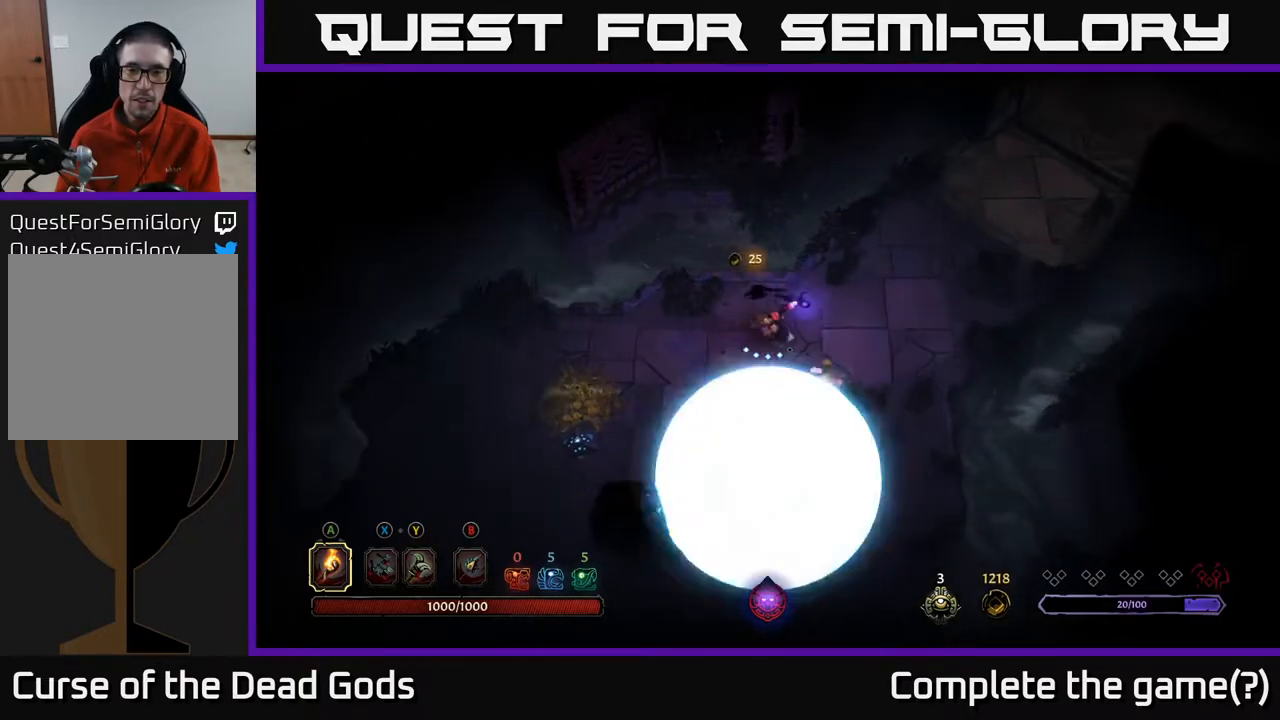
{"buttons": [], "left_stick": "down-left", "right_stick": "center", "events": [[350, "left_stick", "down-left"]]}
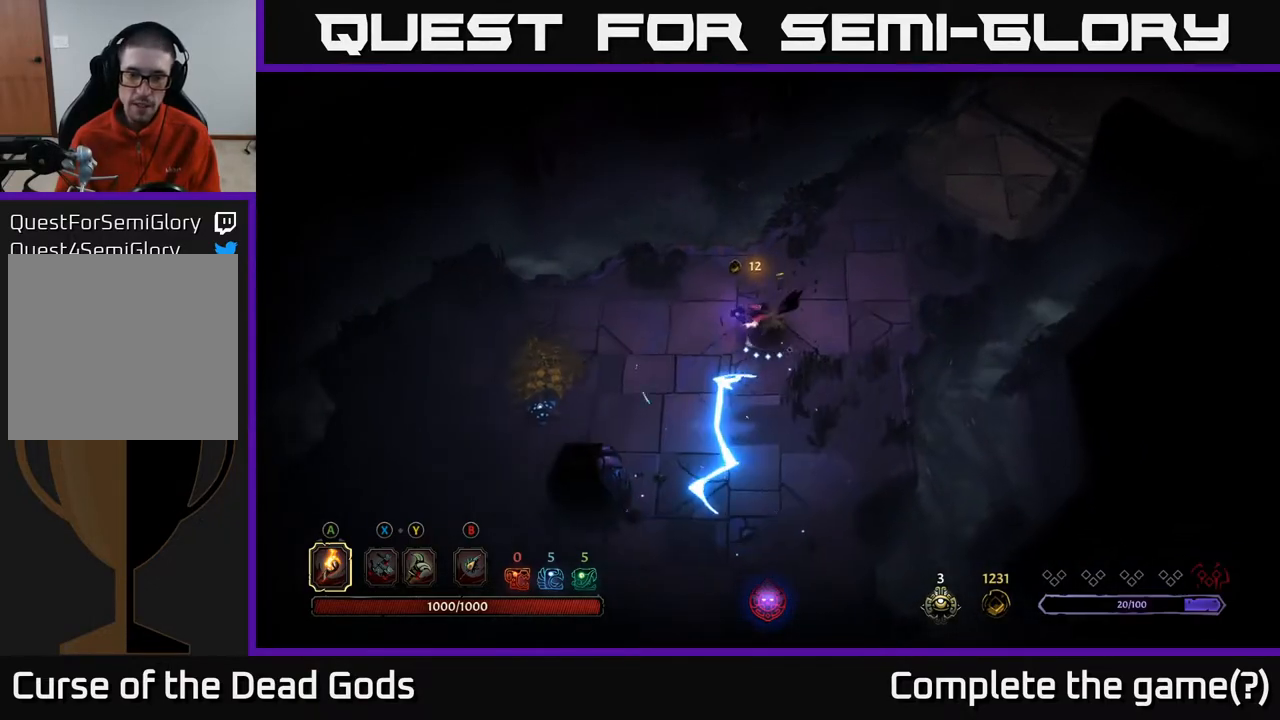
{"buttons": [], "left_stick": "left", "right_stick": "center", "events": [[33, "left_stick", "left"], [83, "R2", "down"], [233, "R2", "up"]]}
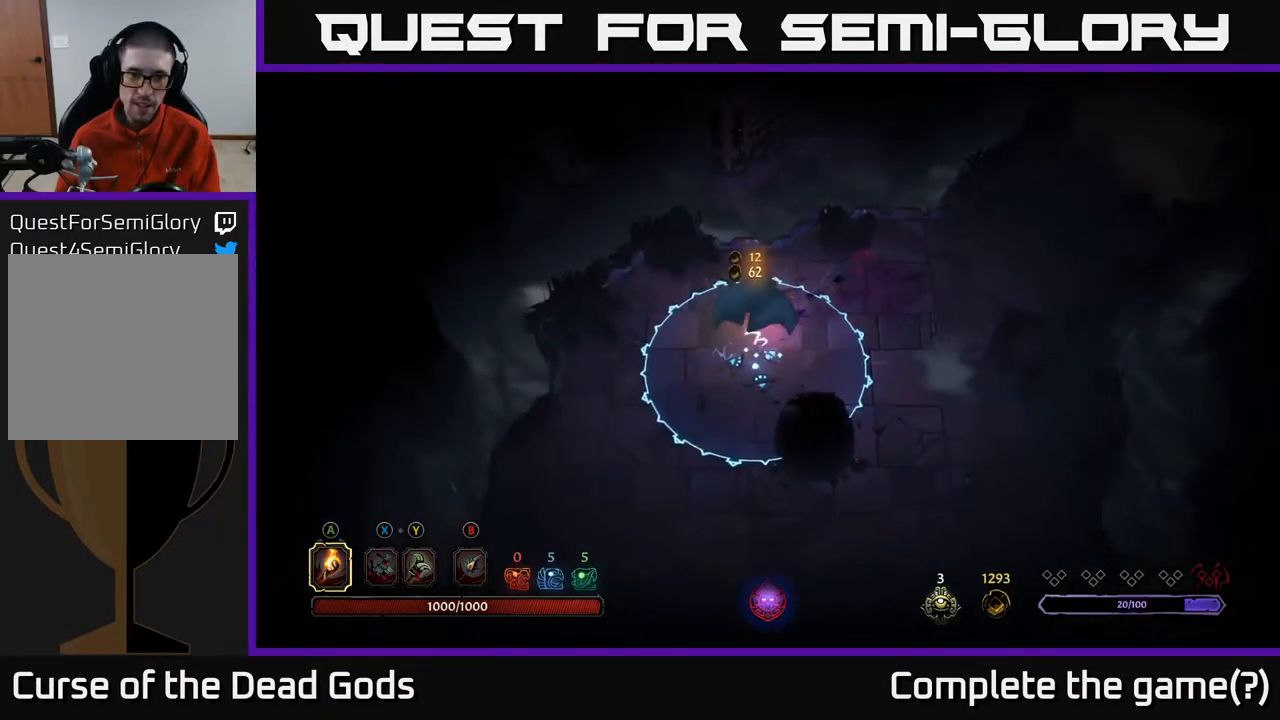
{"buttons": ["R2"], "left_stick": "up-right", "right_stick": "center", "events": [[167, "left_stick", "up-right"], [350, "R2", "down"]]}
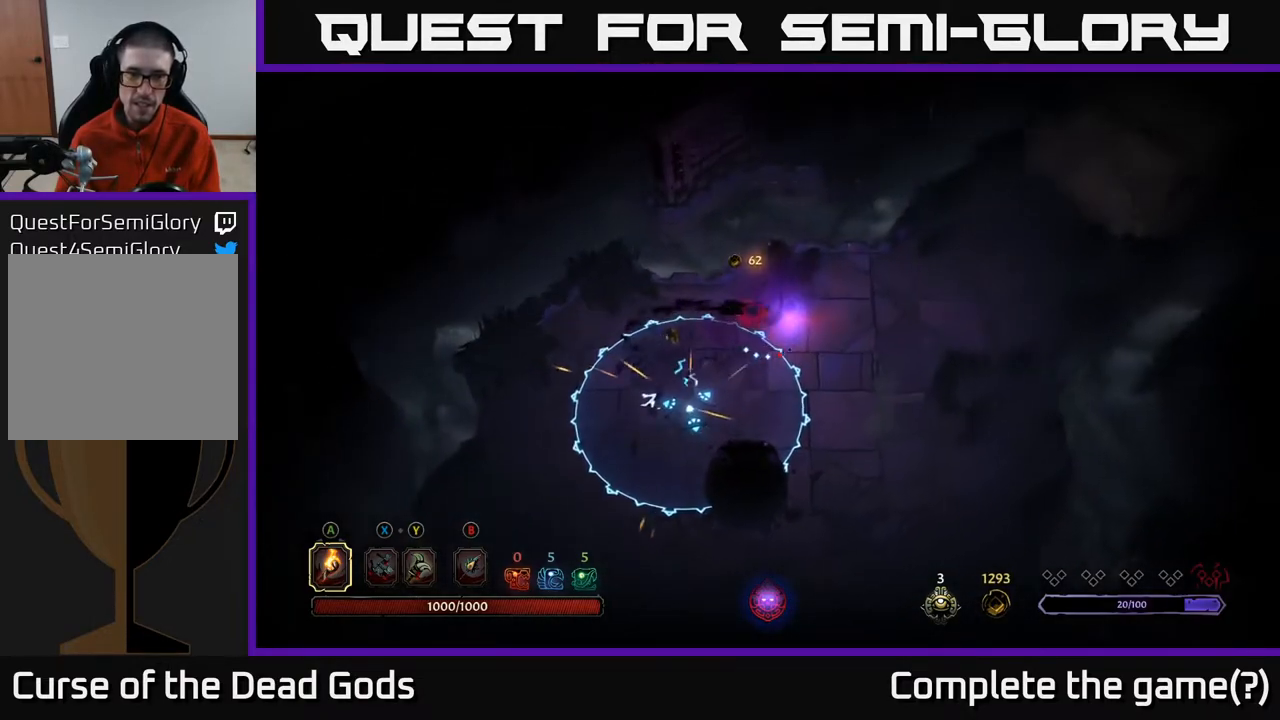
{"buttons": [], "left_stick": "up-right", "right_stick": "center", "events": [[67, "R2", "up"]]}
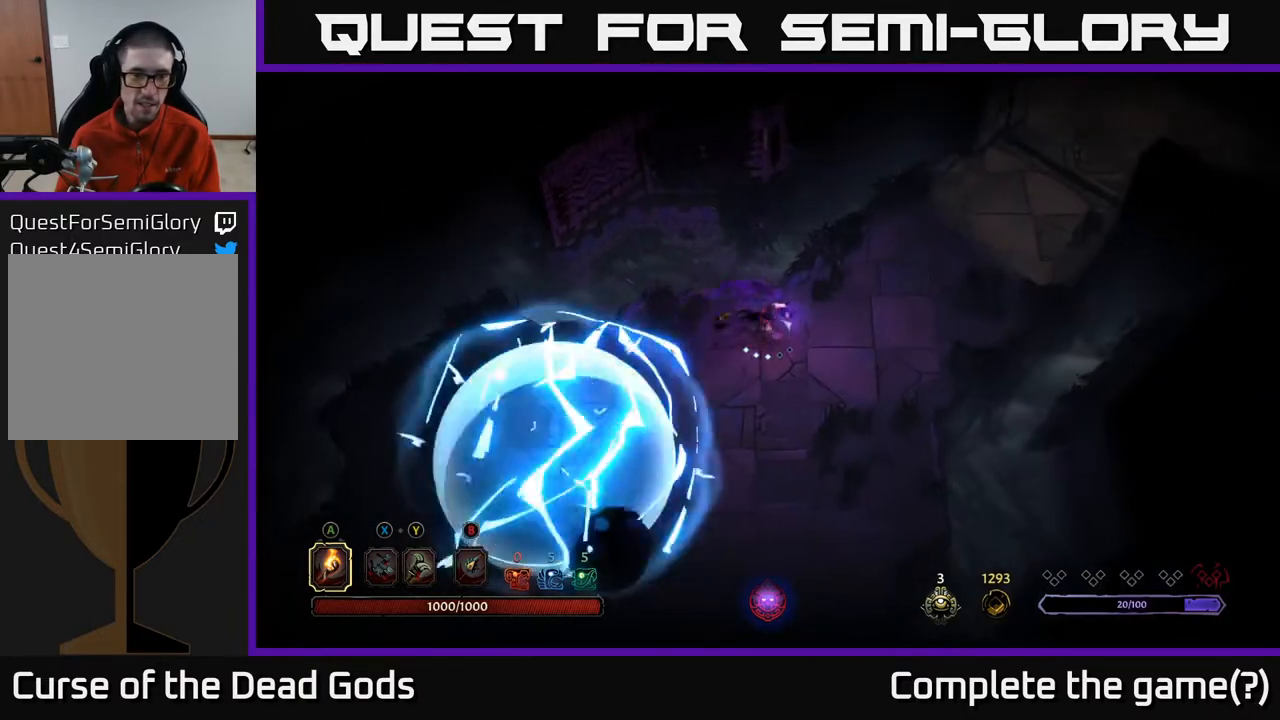
{"buttons": [], "left_stick": "right", "right_stick": "center", "events": [[250, "left_stick", "right"]]}
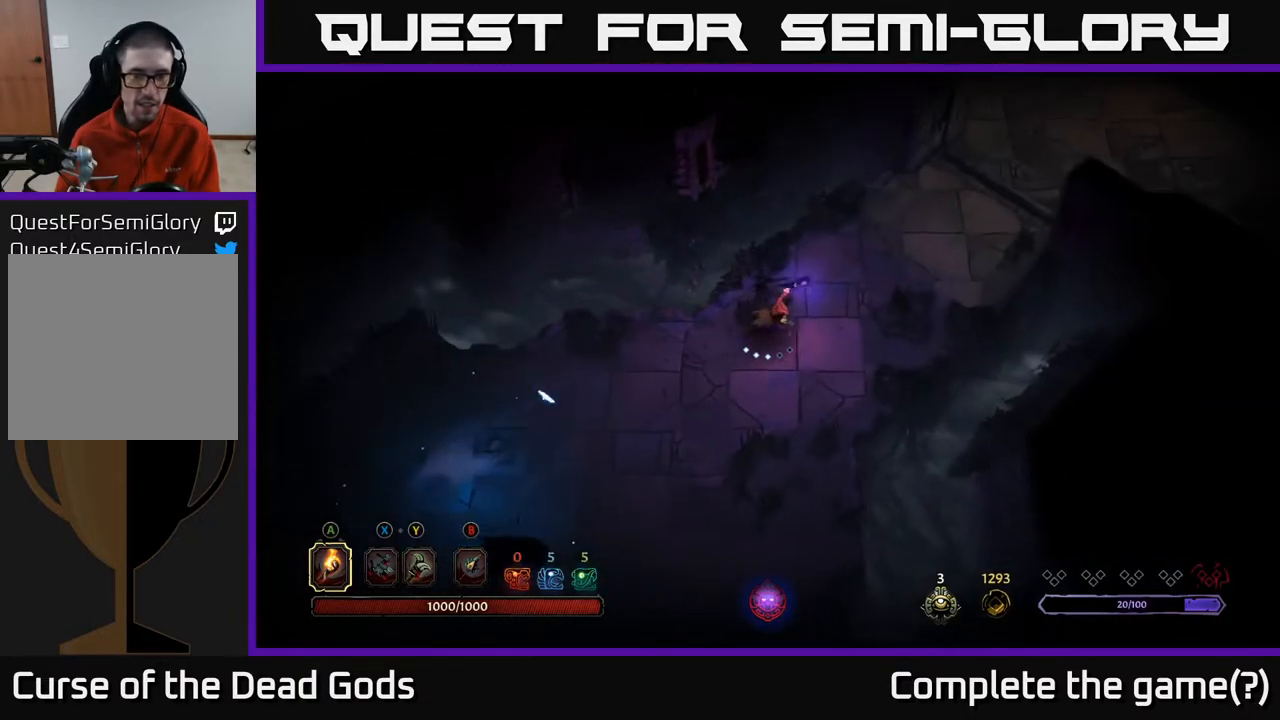
{"buttons": [], "left_stick": "up-right", "right_stick": "center", "events": [[417, "left_stick", "up-right"]]}
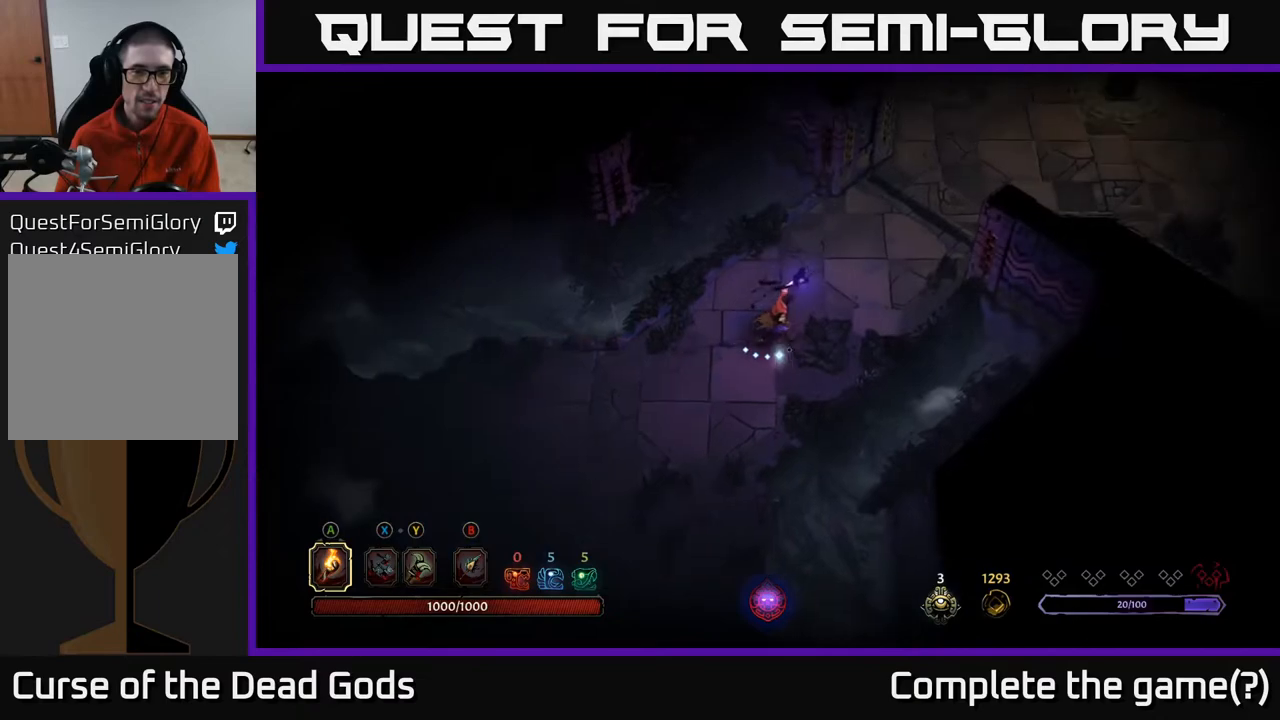
{"buttons": [], "left_stick": "up-right", "right_stick": "center", "events": []}
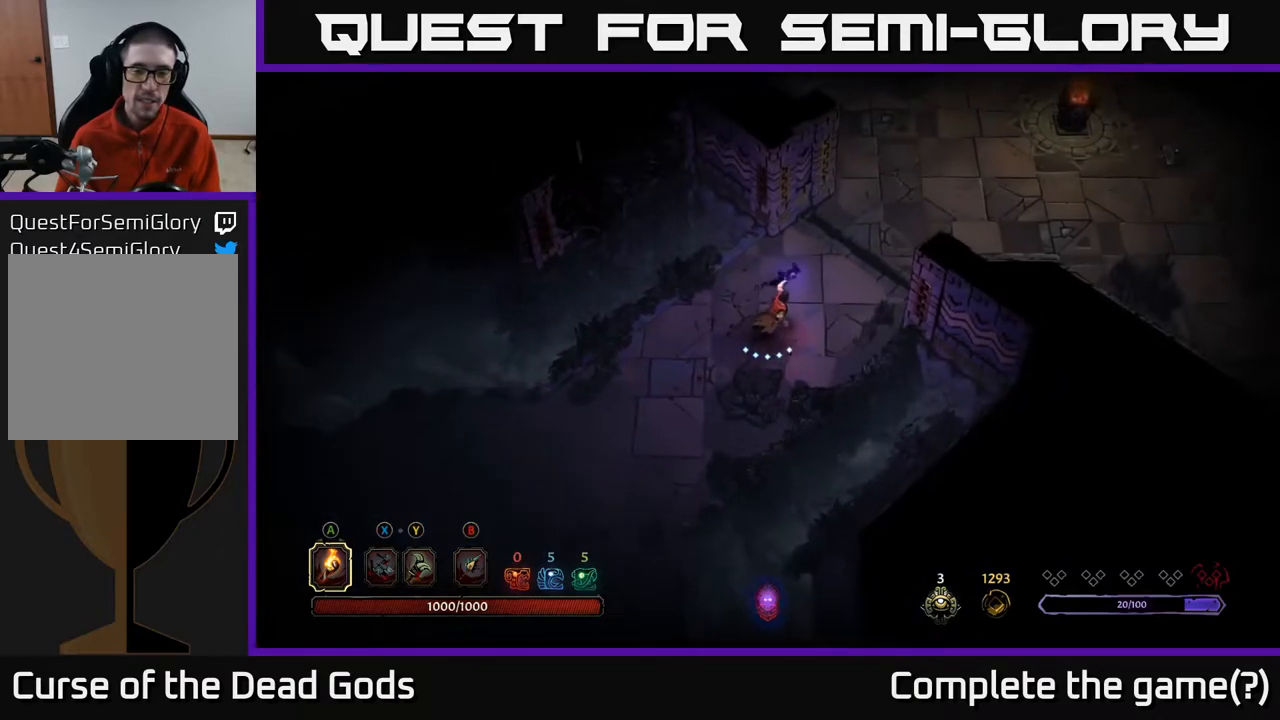
{"buttons": [], "left_stick": "up-right", "right_stick": "center", "events": []}
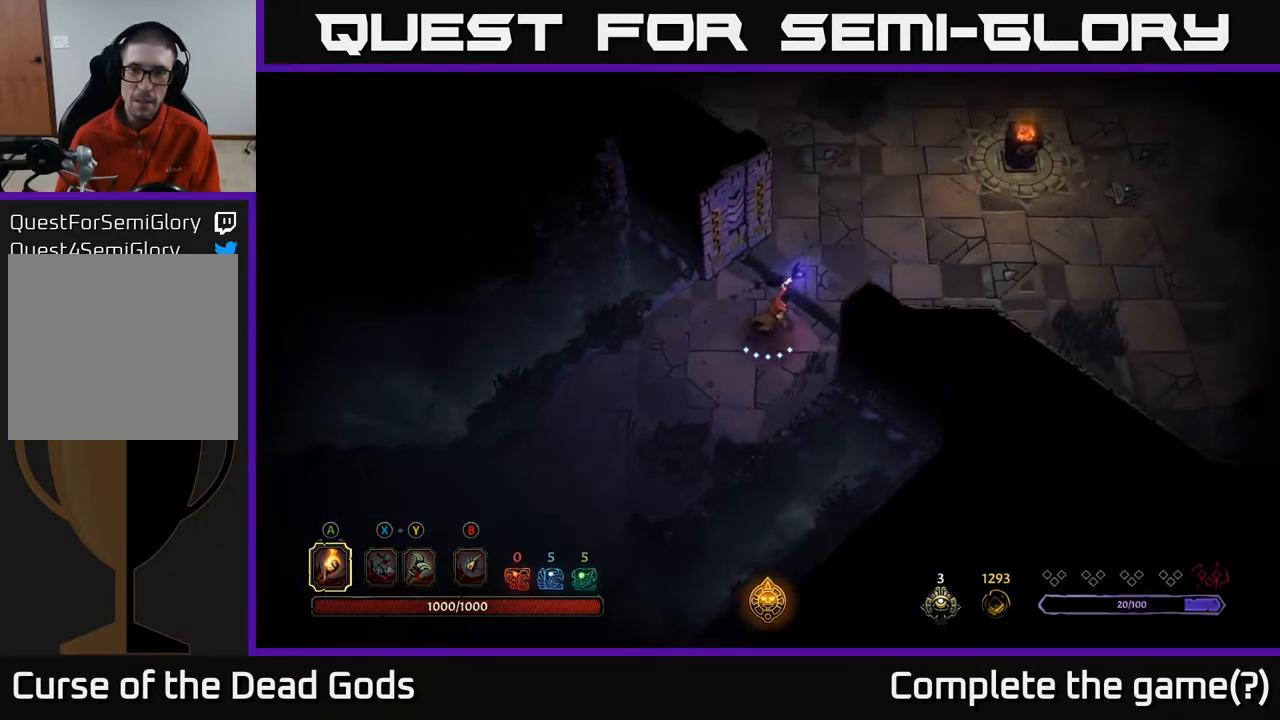
{"buttons": [], "left_stick": "up-right", "right_stick": "center", "events": []}
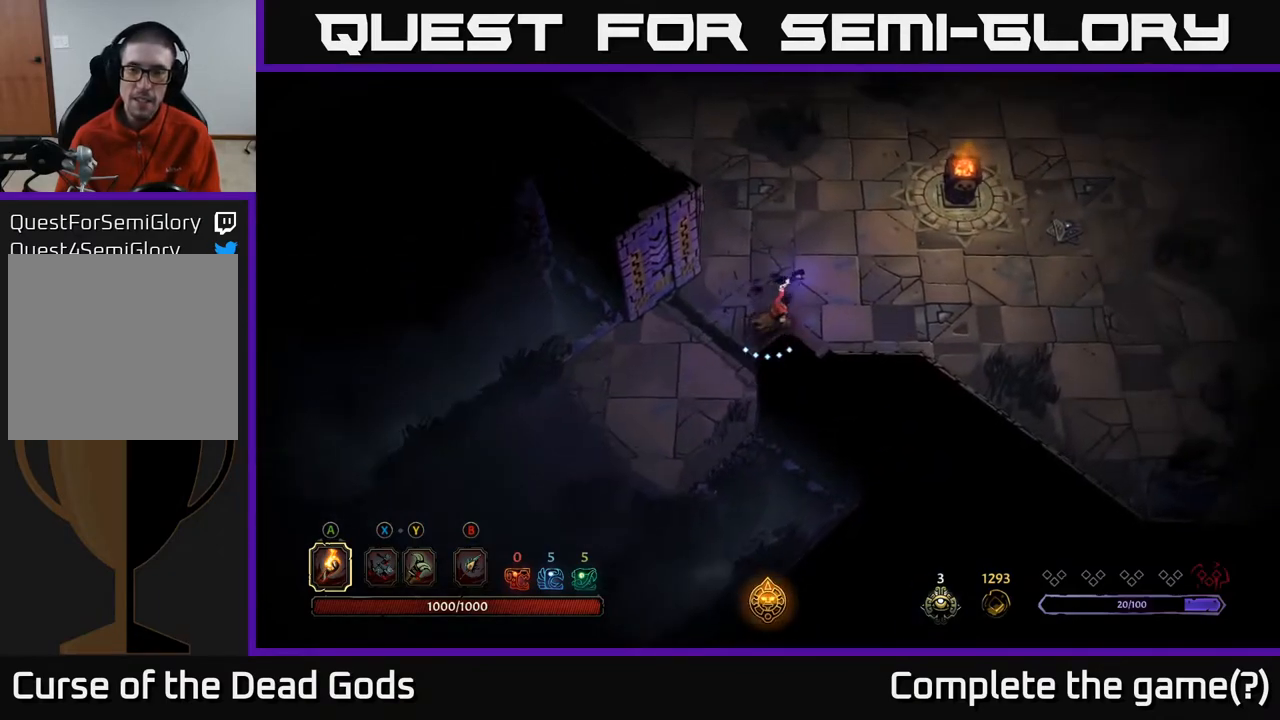
{"buttons": [], "left_stick": "up-right", "right_stick": "center", "events": []}
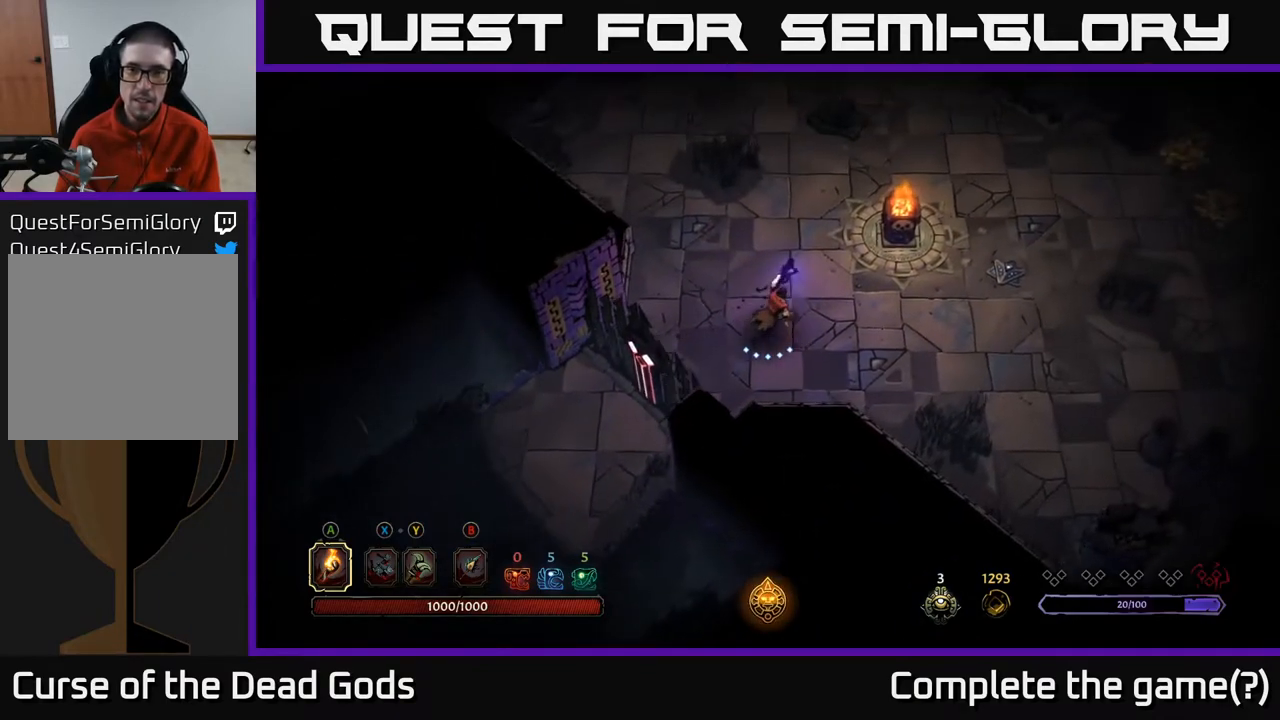
{"buttons": [], "left_stick": "up-right", "right_stick": "center", "events": [[383, "A", "down"], [483, "A", "up"]]}
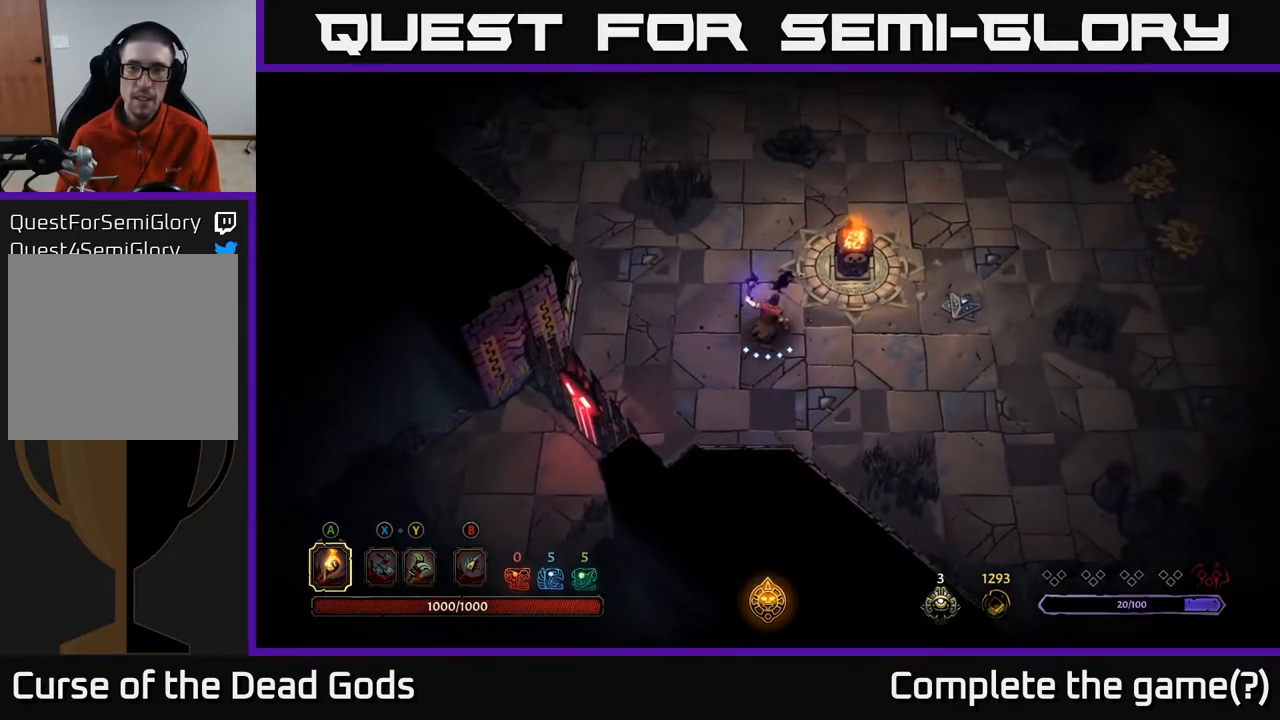
{"buttons": [], "left_stick": "center", "right_stick": "center", "events": [[200, "left_stick", "center"]]}
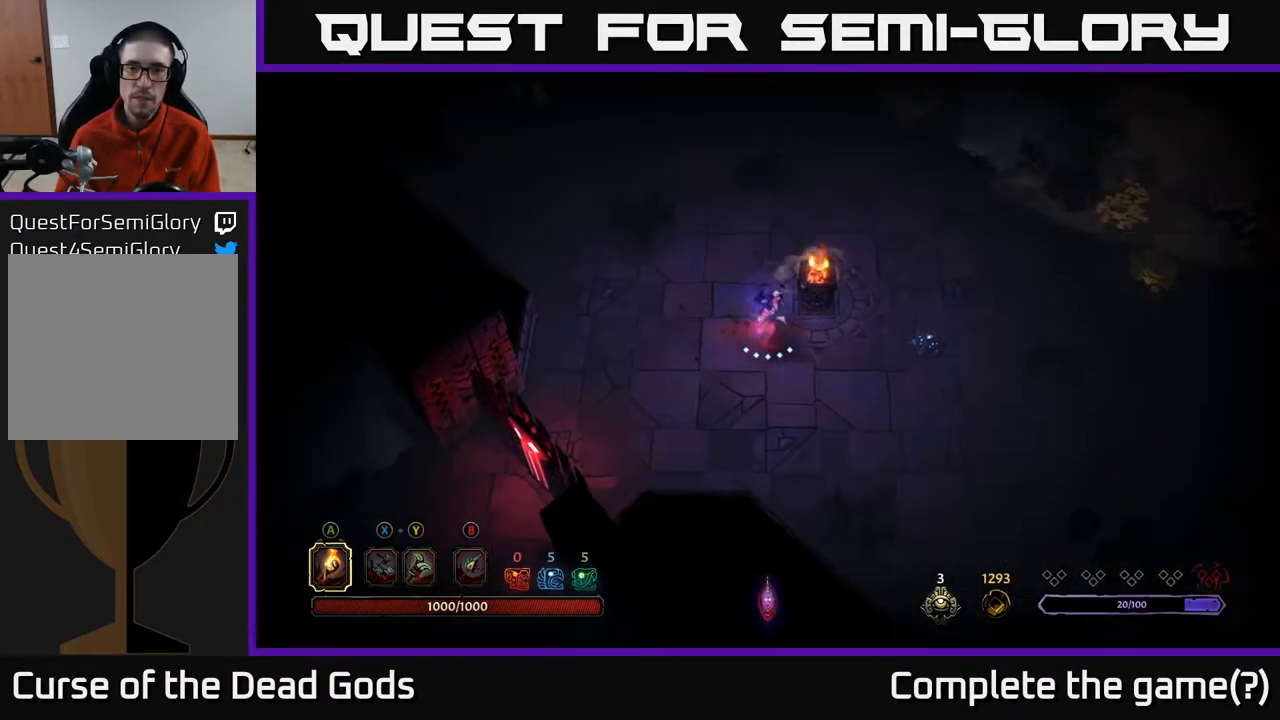
{"buttons": [], "left_stick": "up", "right_stick": "center", "events": [[83, "left_stick", "up-left"], [333, "left_stick", "up"]]}
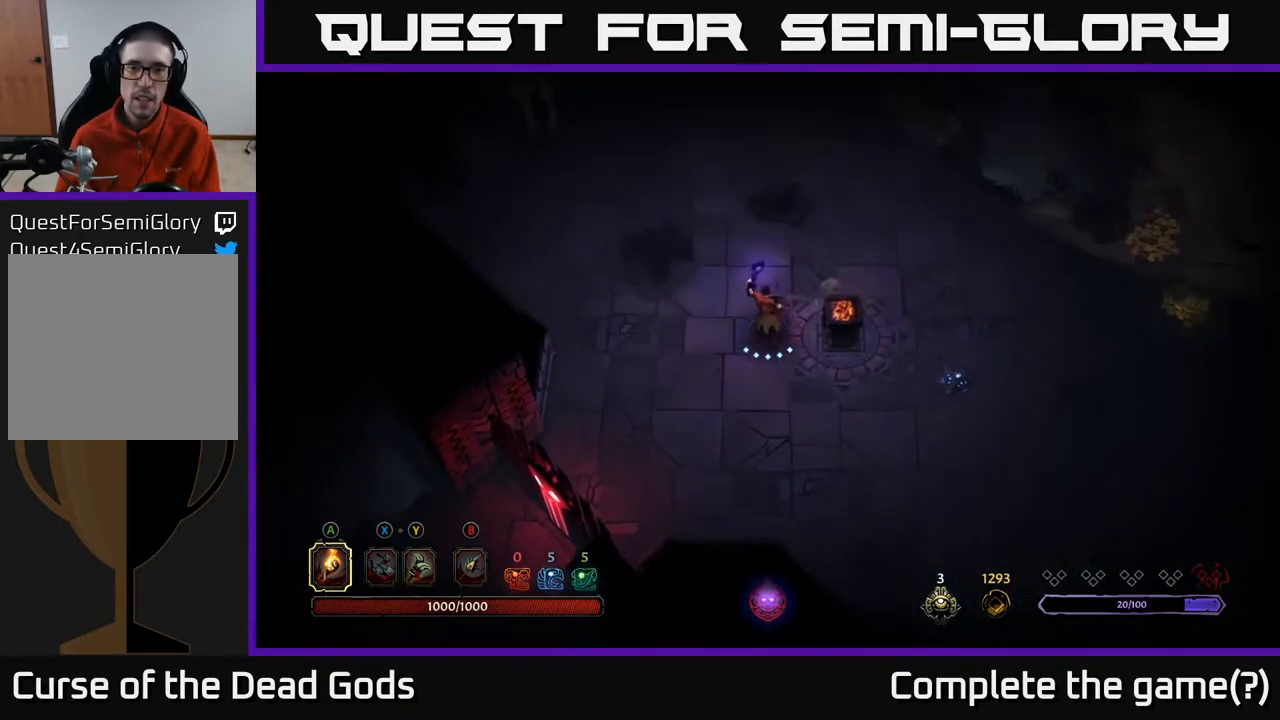
{"buttons": [], "left_stick": "up-right", "right_stick": "center", "events": [[167, "left_stick", "up-right"]]}
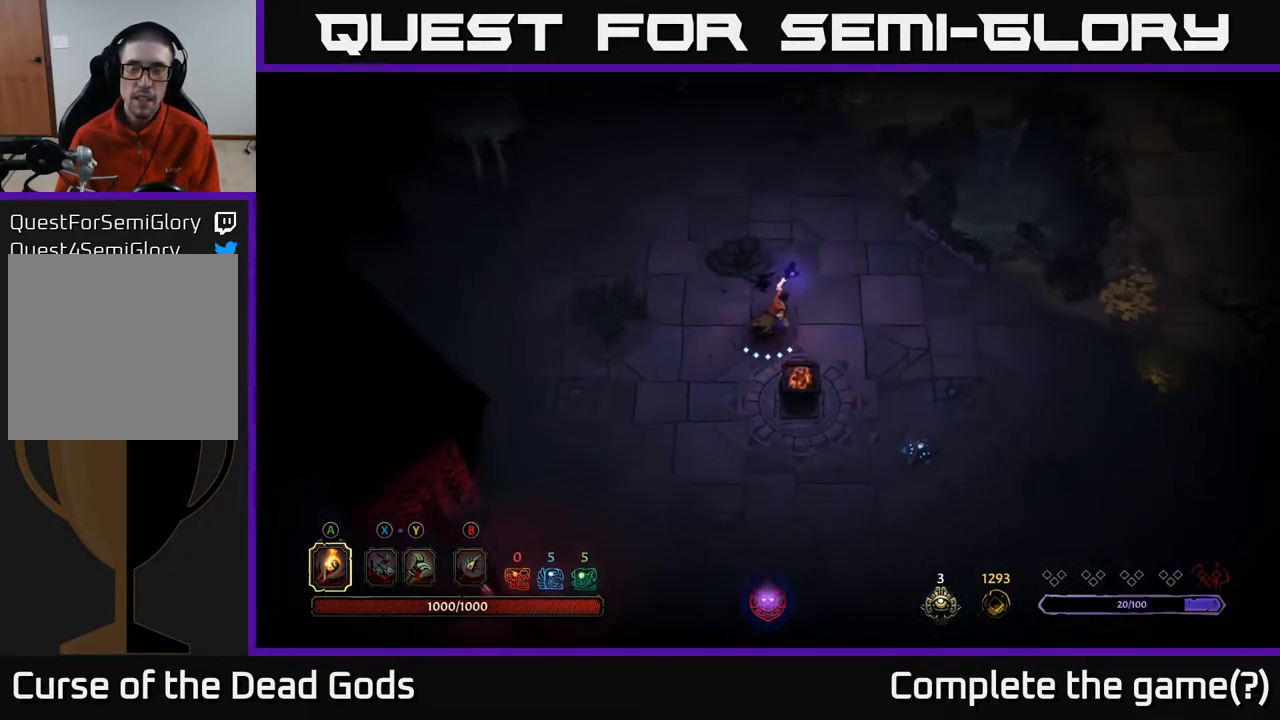
{"buttons": [], "left_stick": "right", "right_stick": "center", "events": [[100, "left_stick", "right"]]}
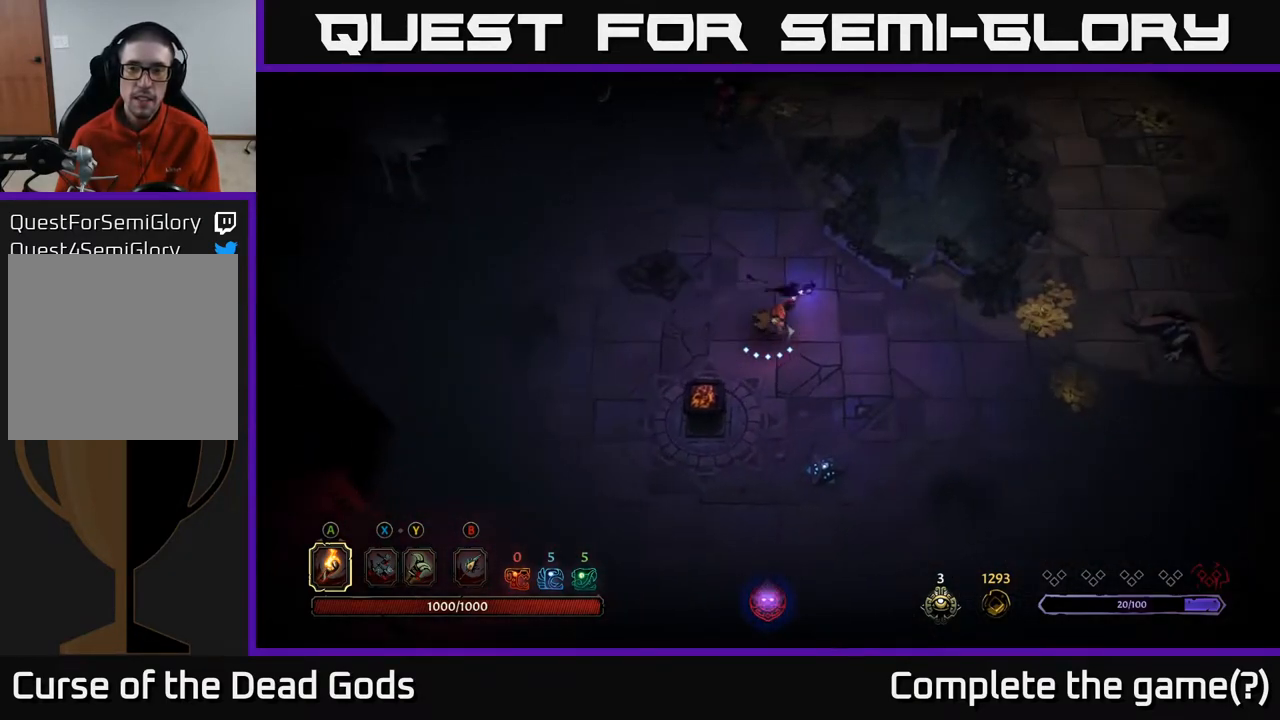
{"buttons": [], "left_stick": "right", "right_stick": "center", "events": [[333, "Y", "down"], [400, "Y", "up"]]}
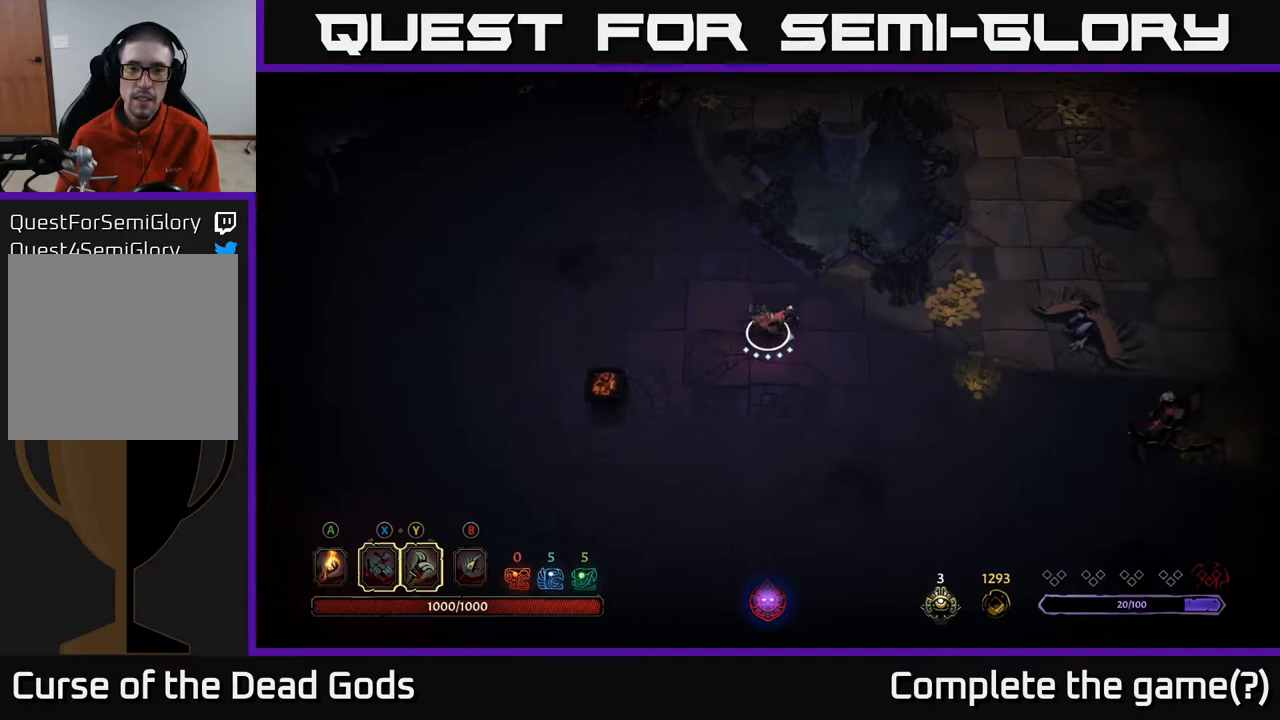
{"buttons": [], "left_stick": "right", "right_stick": "center", "events": []}
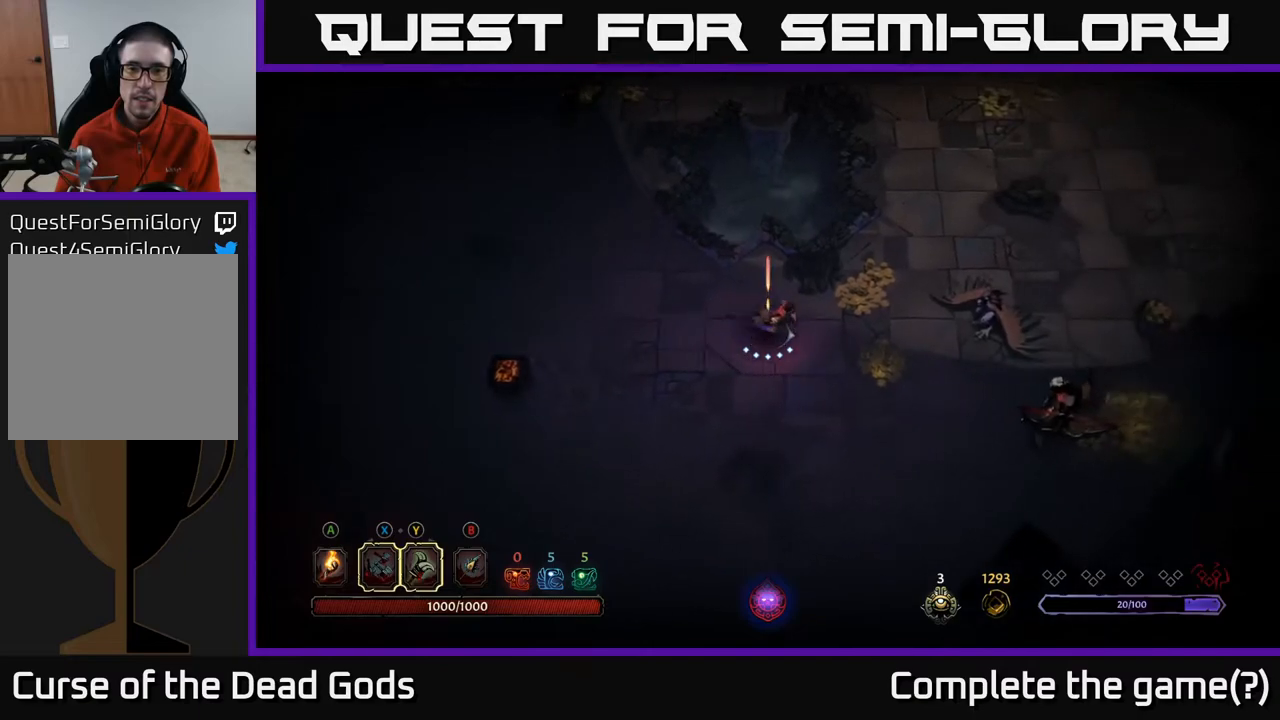
{"buttons": ["Y"], "left_stick": "right", "right_stick": "center", "events": [[217, "Y", "down"]]}
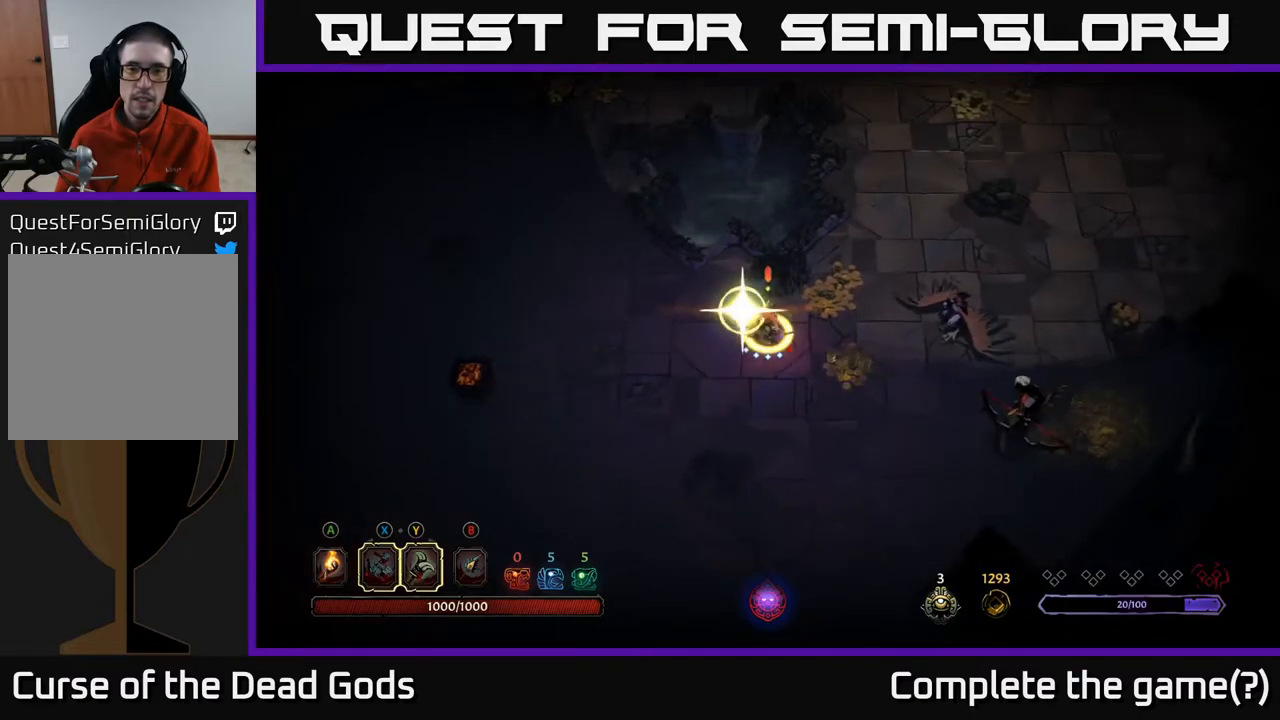
{"buttons": [], "left_stick": "right", "right_stick": "center", "events": [[83, "Y", "up"]]}
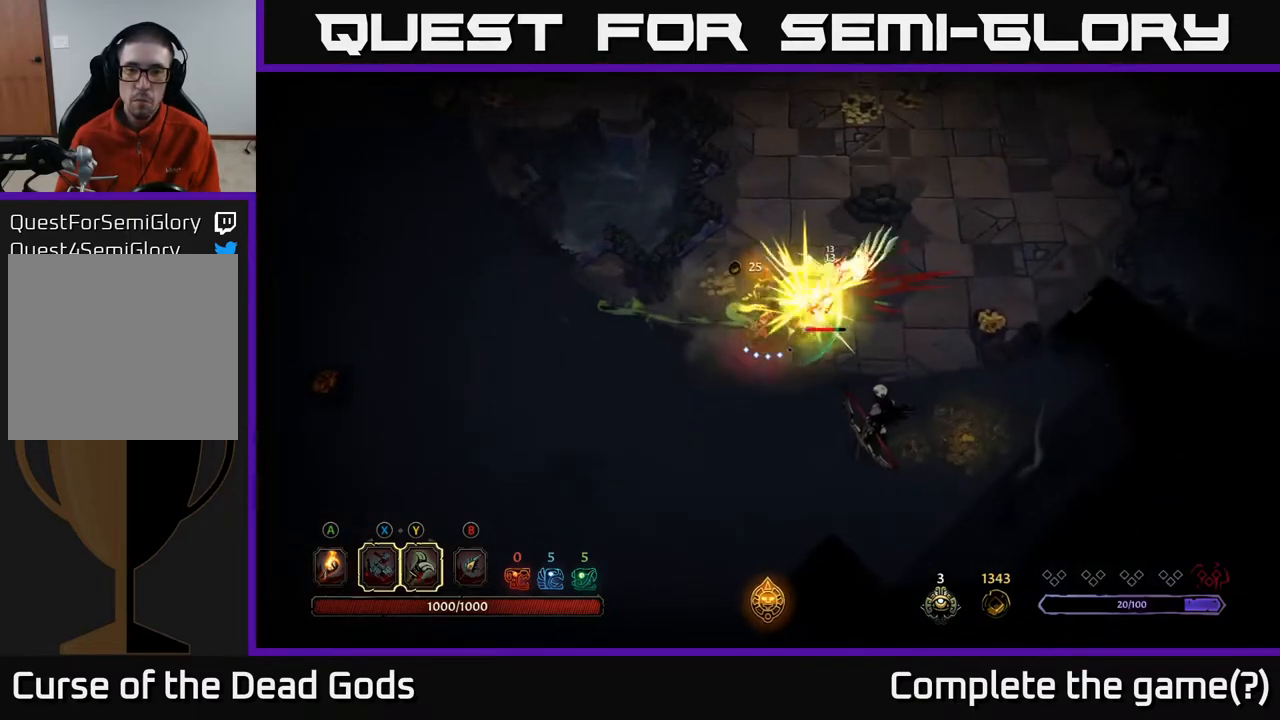
{"buttons": [], "left_stick": "right", "right_stick": "center", "events": [[67, "left_stick", "center"], [417, "left_stick", "right"]]}